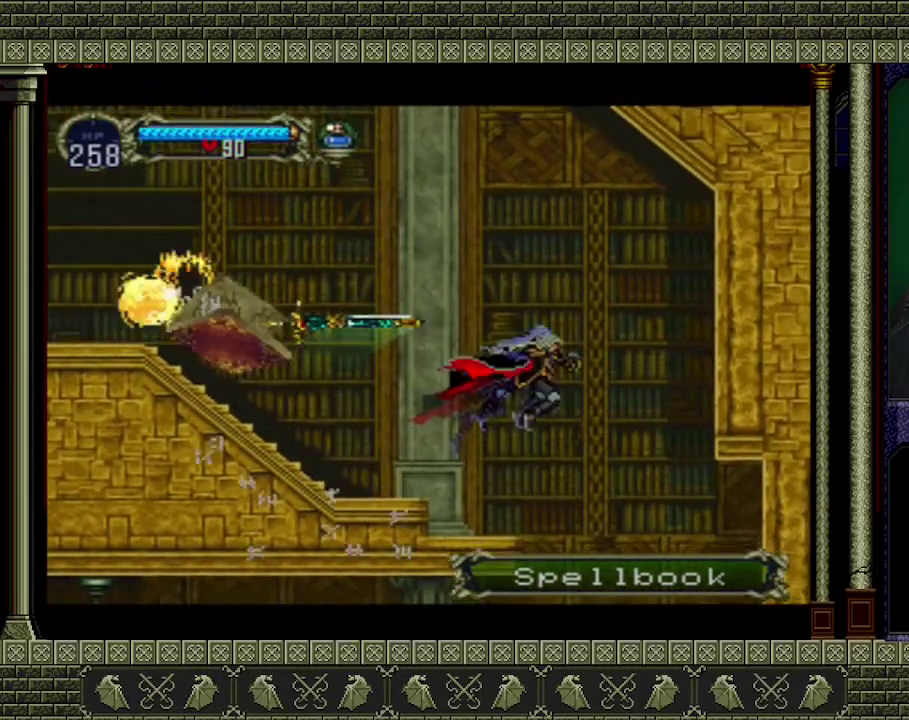
Gameplay with a controller (Xbox layout); each line is a JSON object with the inputs held at the frame after it. "events" lists button and stick changes between this image and that frame as [ms after this image, input, new state], when the widget could be followed in between. Not read: L3 R3 right_stick.
{"buttons": [], "left_stick": "center", "events": [[167, "left_stick", "left"], [367, "left_stick", "center"]]}
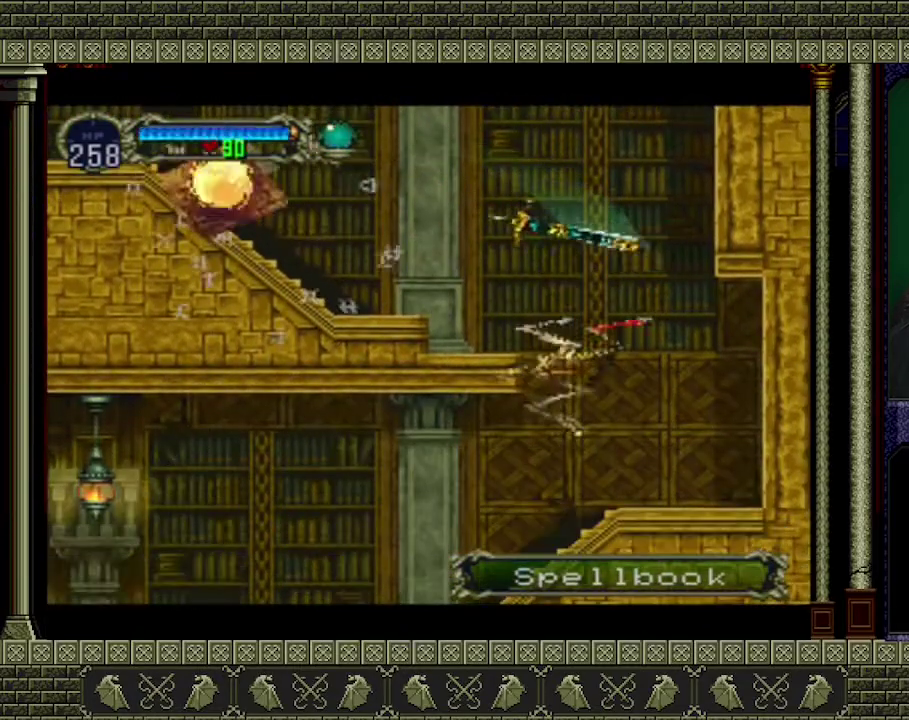
{"buttons": [], "left_stick": "center", "events": []}
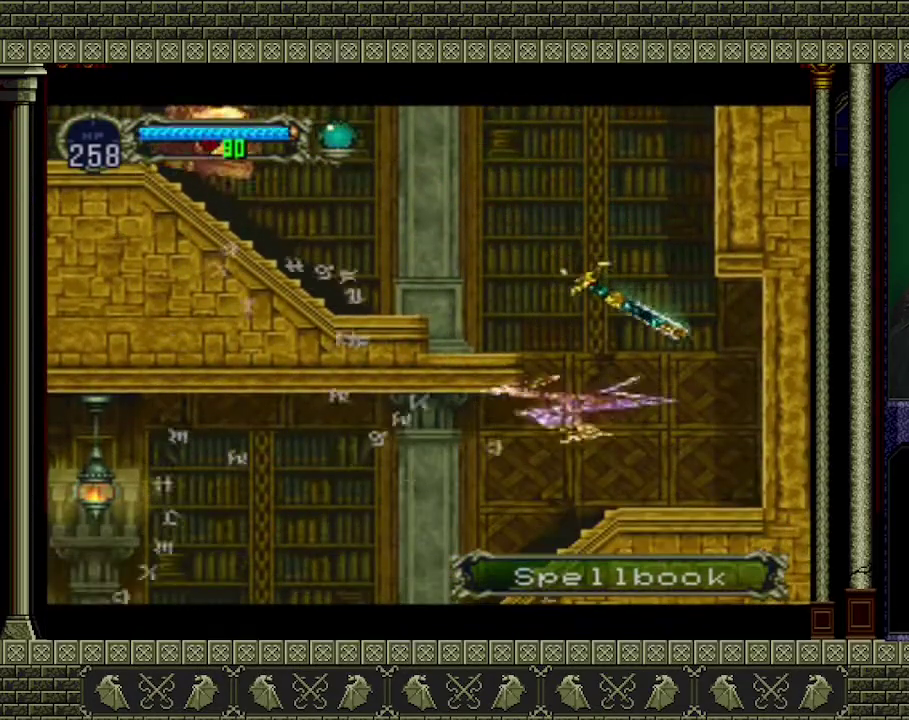
{"buttons": [], "left_stick": "center", "events": []}
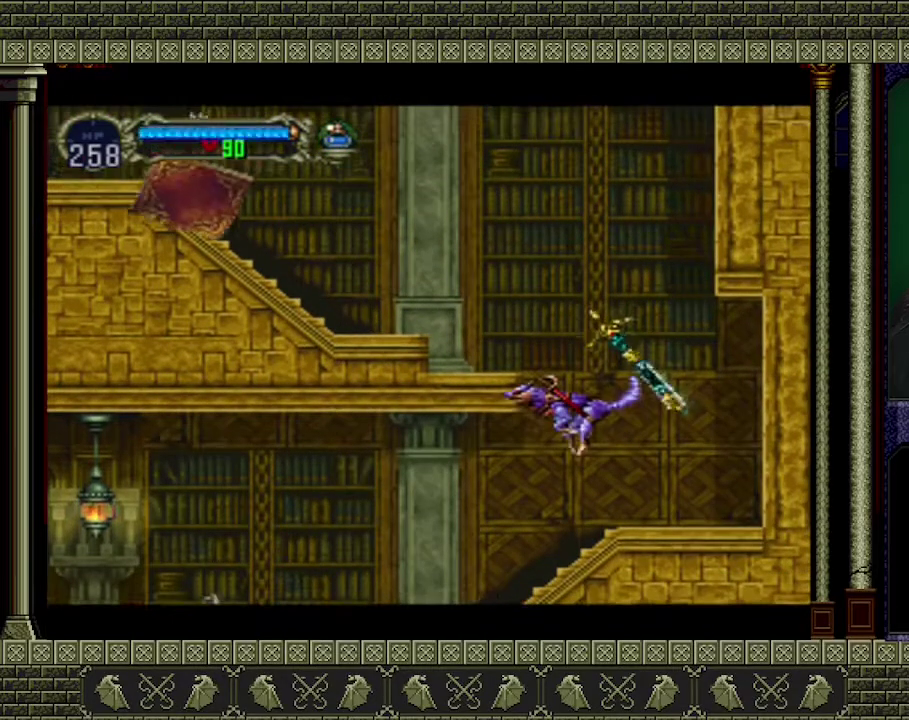
{"buttons": [], "left_stick": "left", "events": [[333, "left_stick", "down-left"], [500, "left_stick", "left"]]}
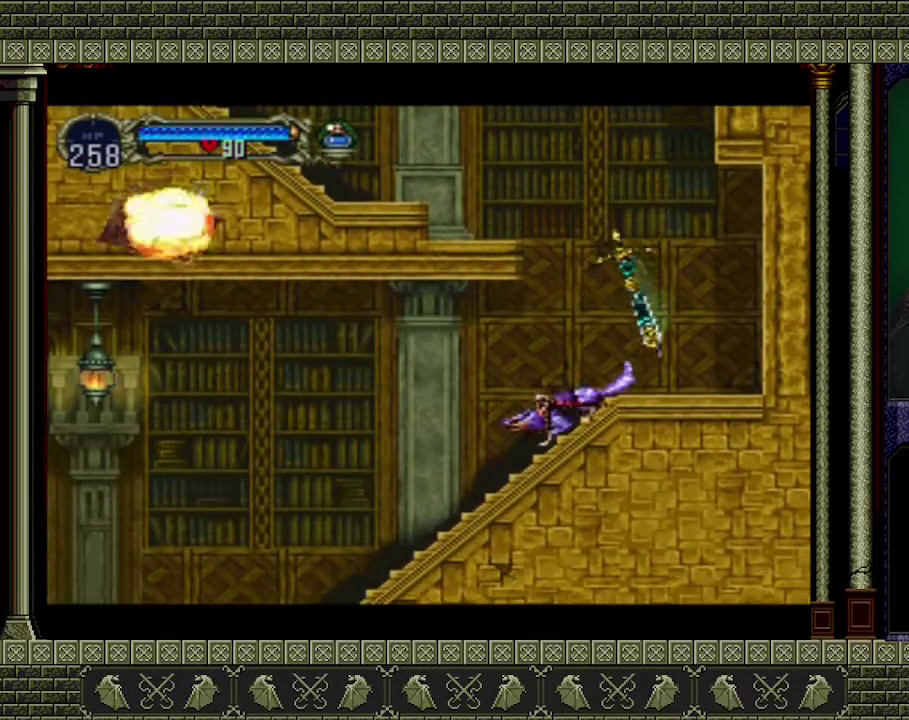
{"buttons": [], "left_stick": "left", "events": [[33, "X", "down"], [133, "X", "up"]]}
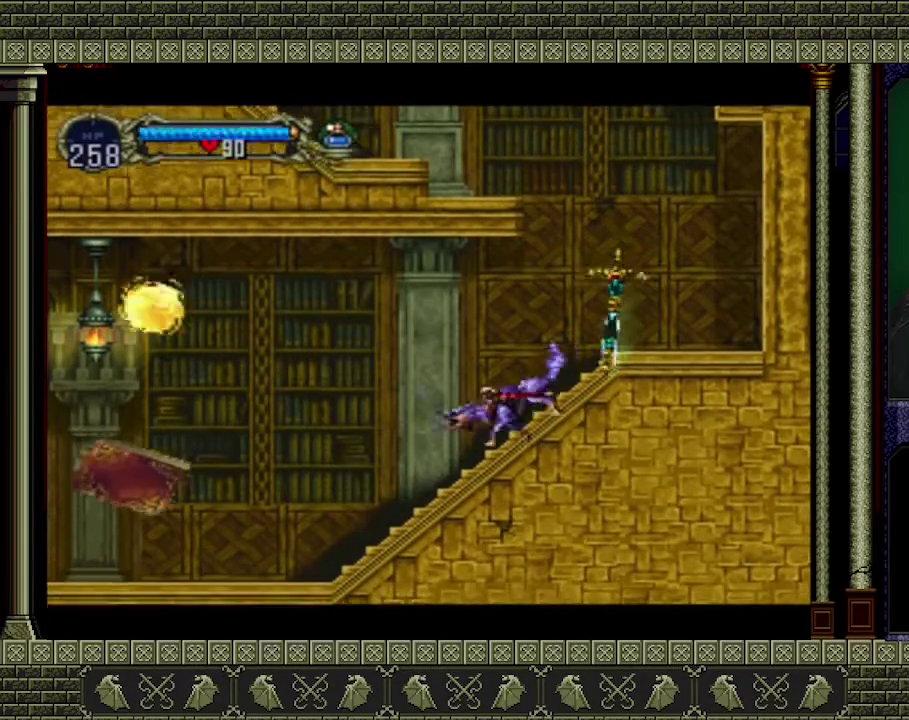
{"buttons": [], "left_stick": "left", "events": [[67, "left_stick", "down-right"], [200, "left_stick", "down-left"], [300, "left_stick", "left"], [333, "X", "down"], [433, "X", "up"]]}
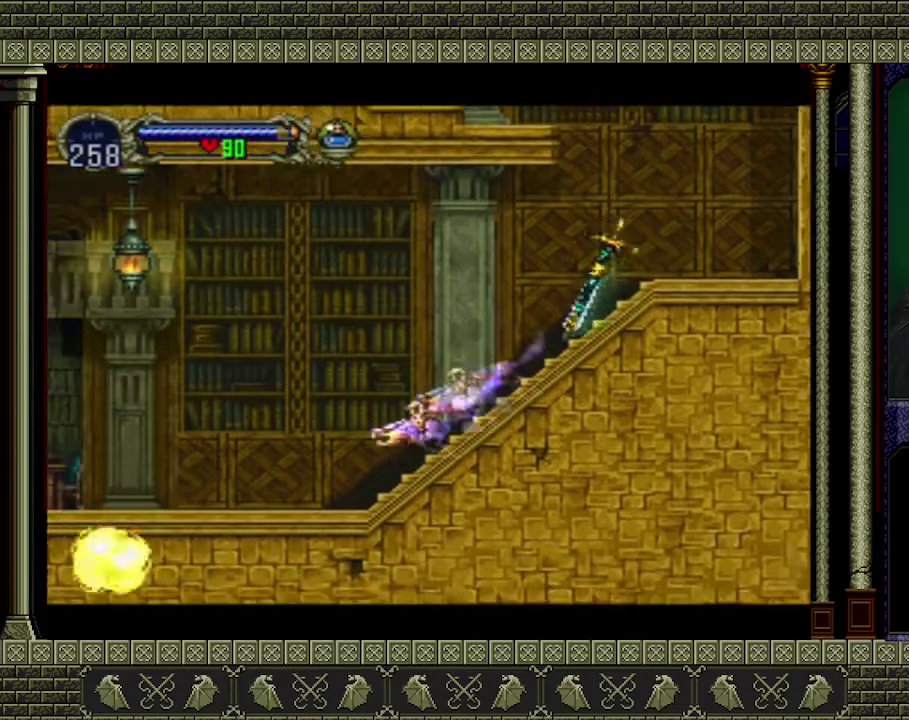
{"buttons": [], "left_stick": "left", "events": []}
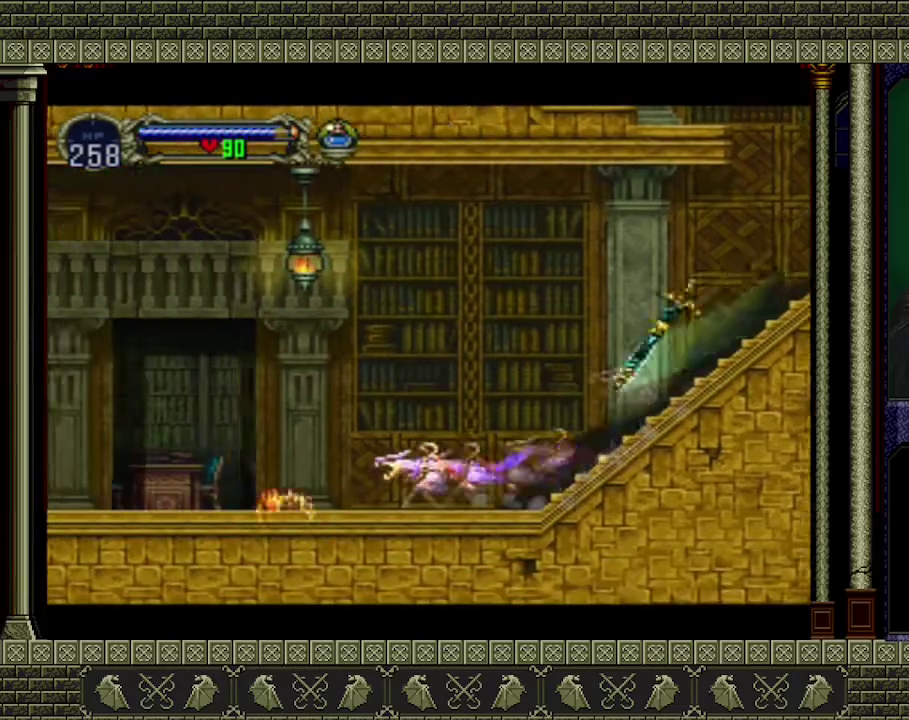
{"buttons": [], "left_stick": "left", "events": []}
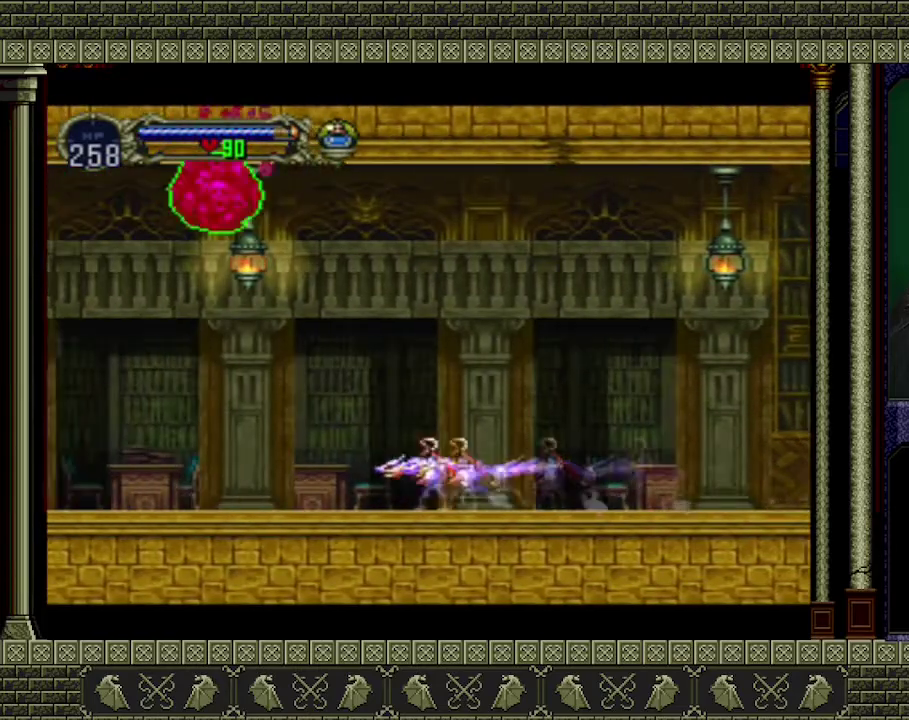
{"buttons": [], "left_stick": "up-left", "events": [[367, "left_stick", "up-left"]]}
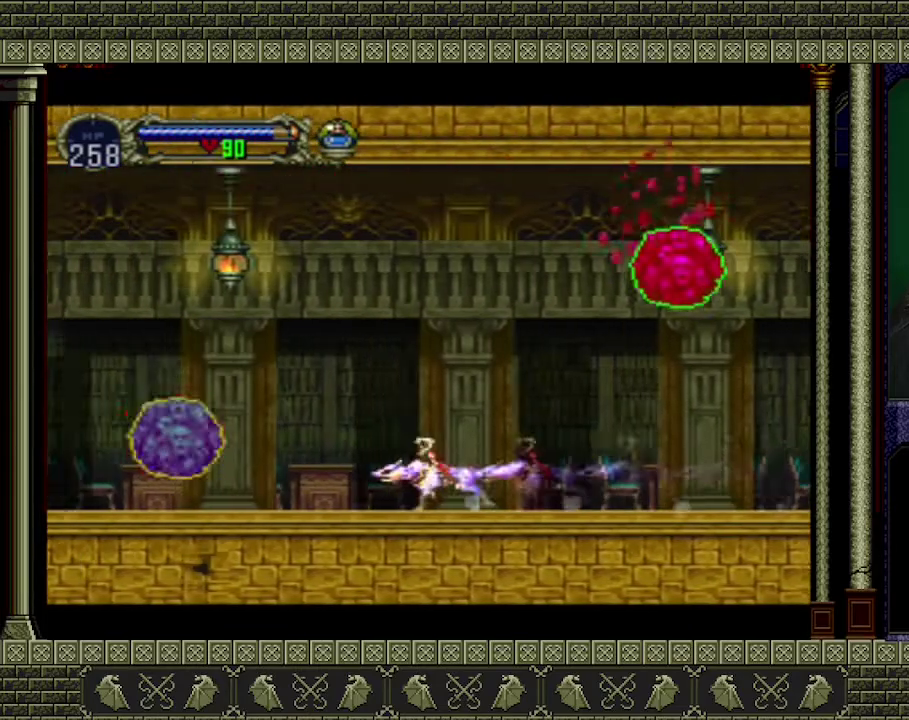
{"buttons": [], "left_stick": "up-left", "events": []}
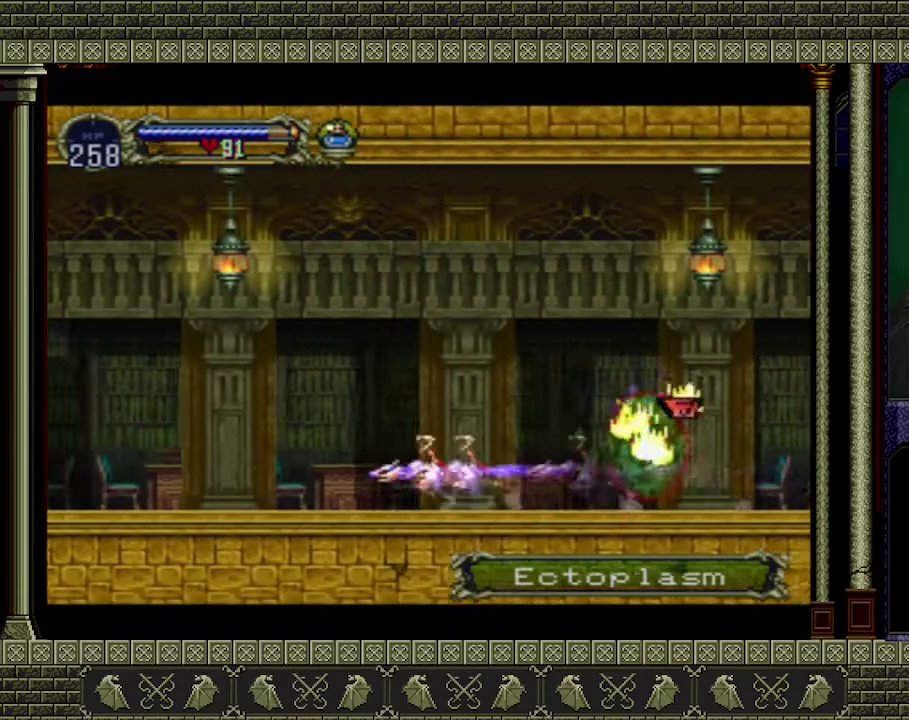
{"buttons": [], "left_stick": "left", "events": [[233, "left_stick", "left"]]}
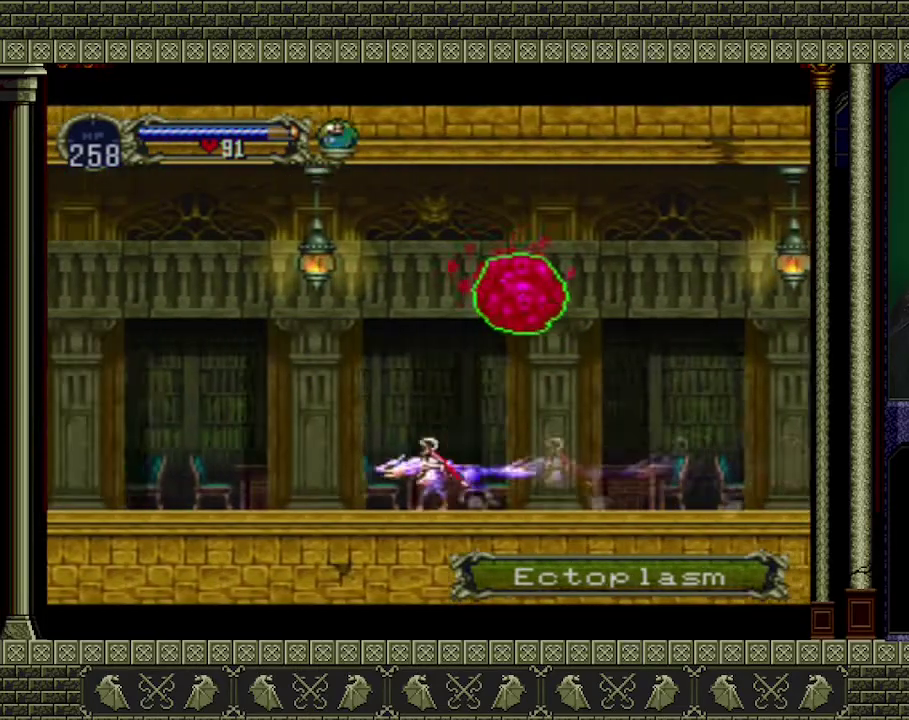
{"buttons": [], "left_stick": "left", "events": []}
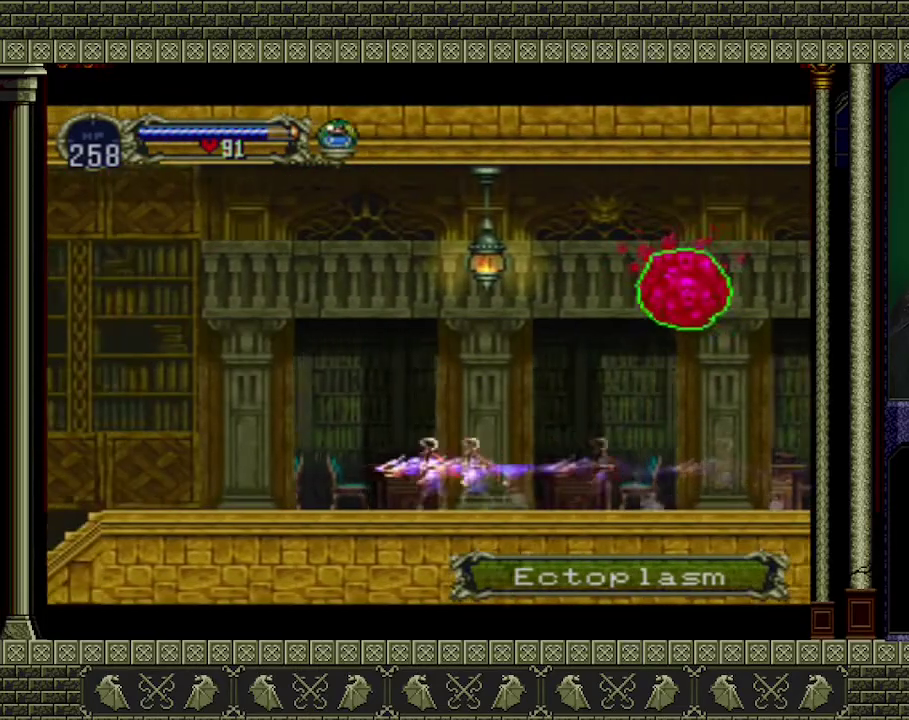
{"buttons": [], "left_stick": "left", "events": []}
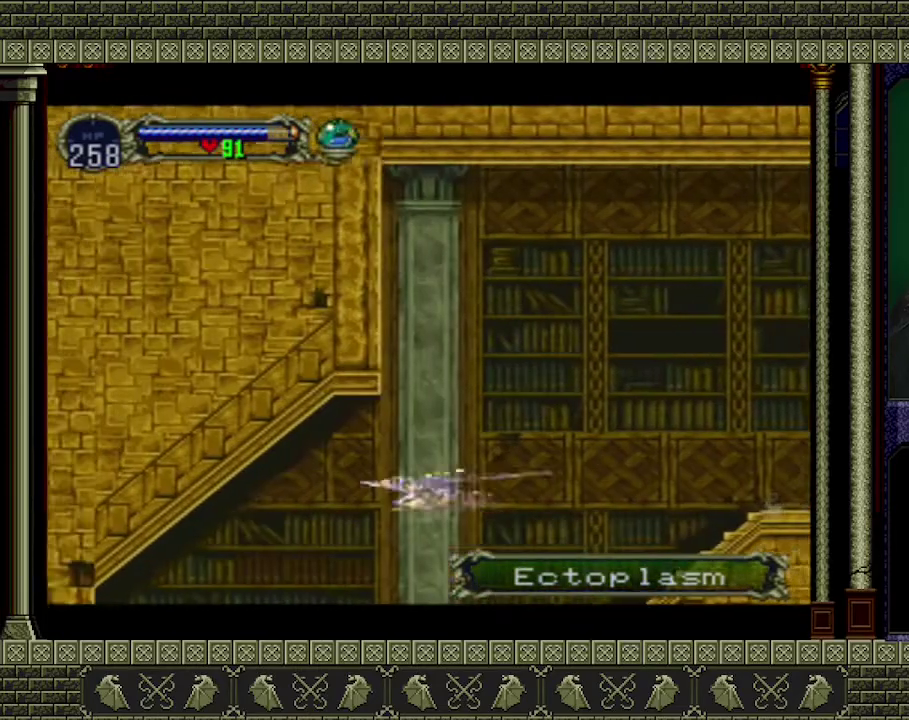
{"buttons": [], "left_stick": "center", "events": [[167, "left_stick", "center"]]}
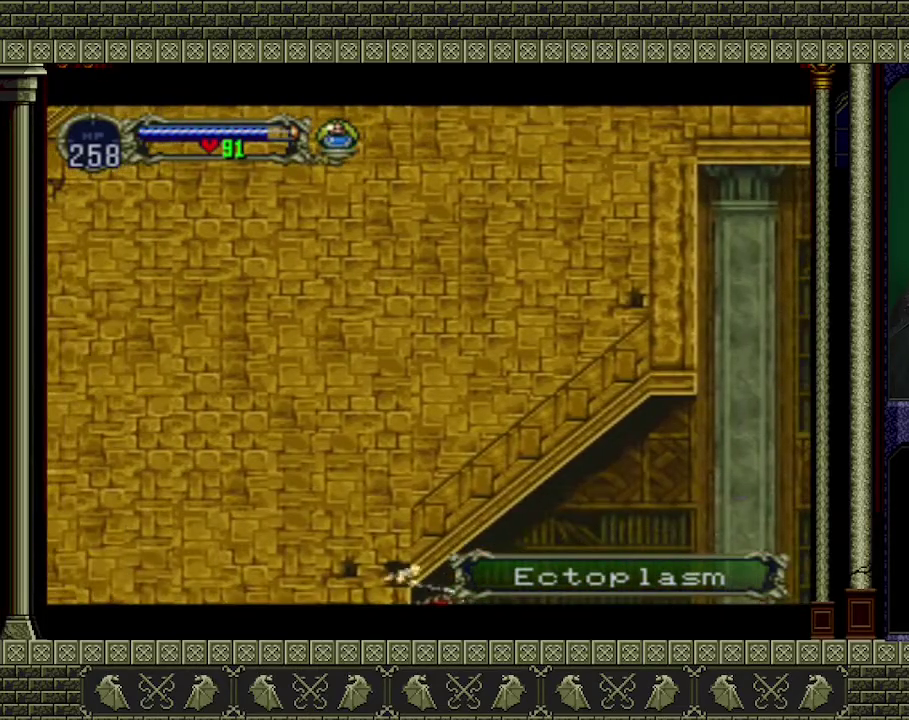
{"buttons": [], "left_stick": "center", "events": []}
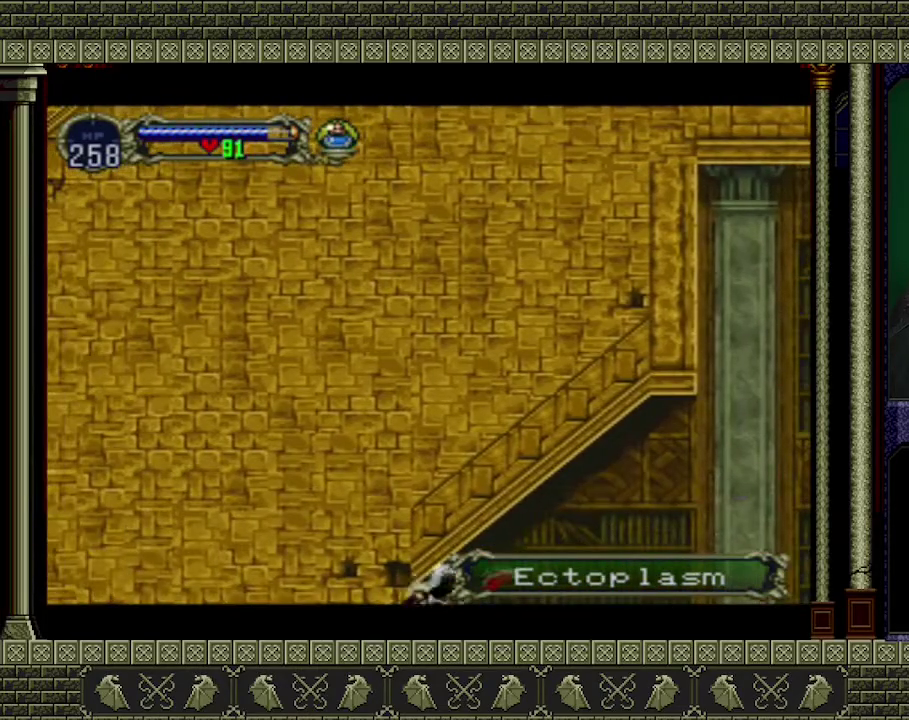
{"buttons": [], "left_stick": "right", "events": [[400, "left_stick", "right"]]}
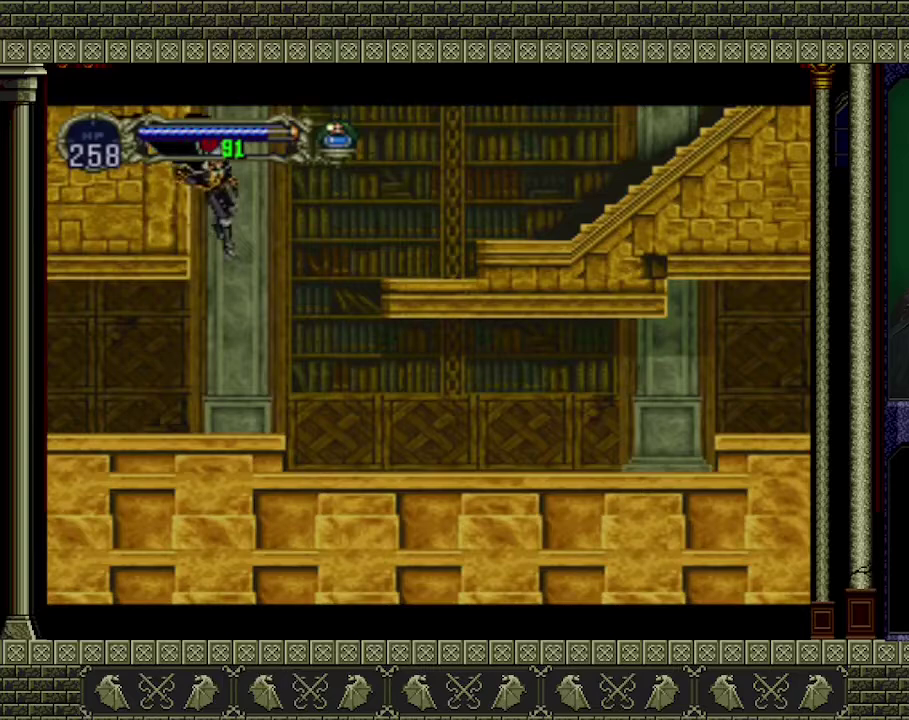
{"buttons": [], "left_stick": "right", "events": []}
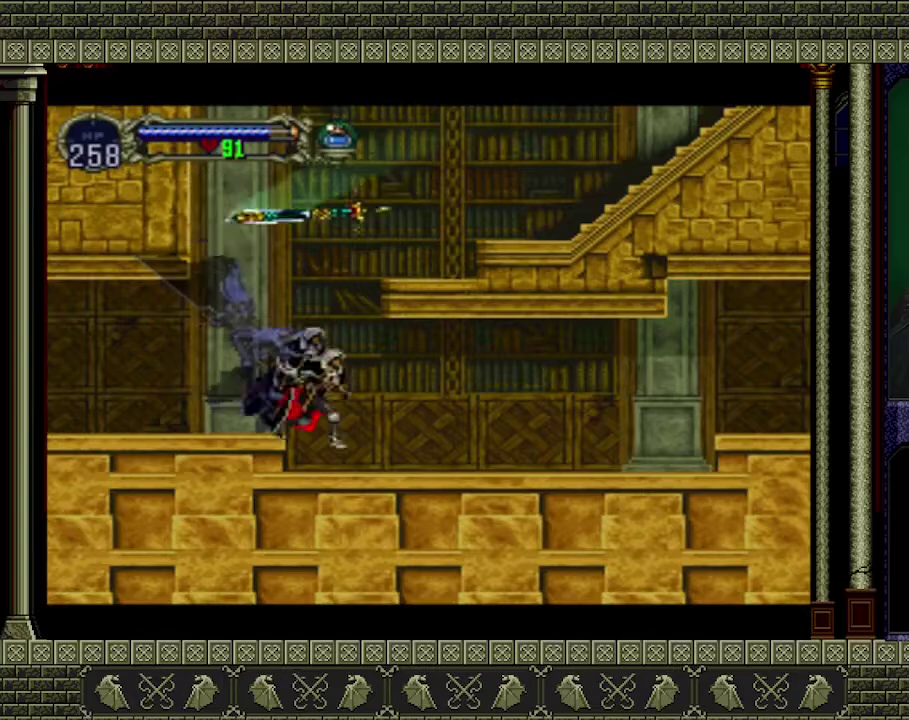
{"buttons": [], "left_stick": "right", "events": []}
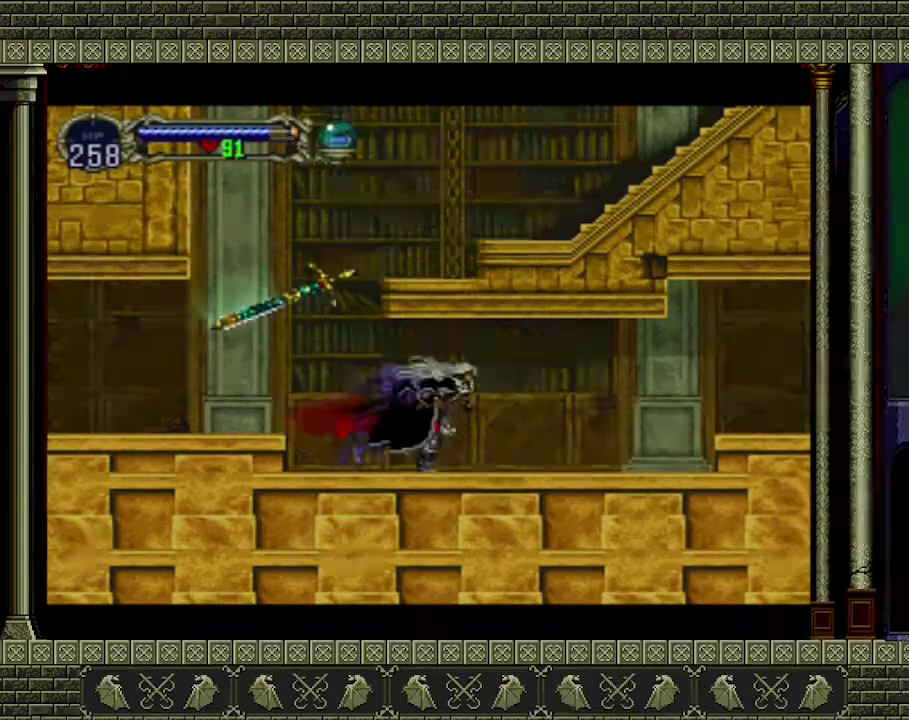
{"buttons": [], "left_stick": "right", "events": []}
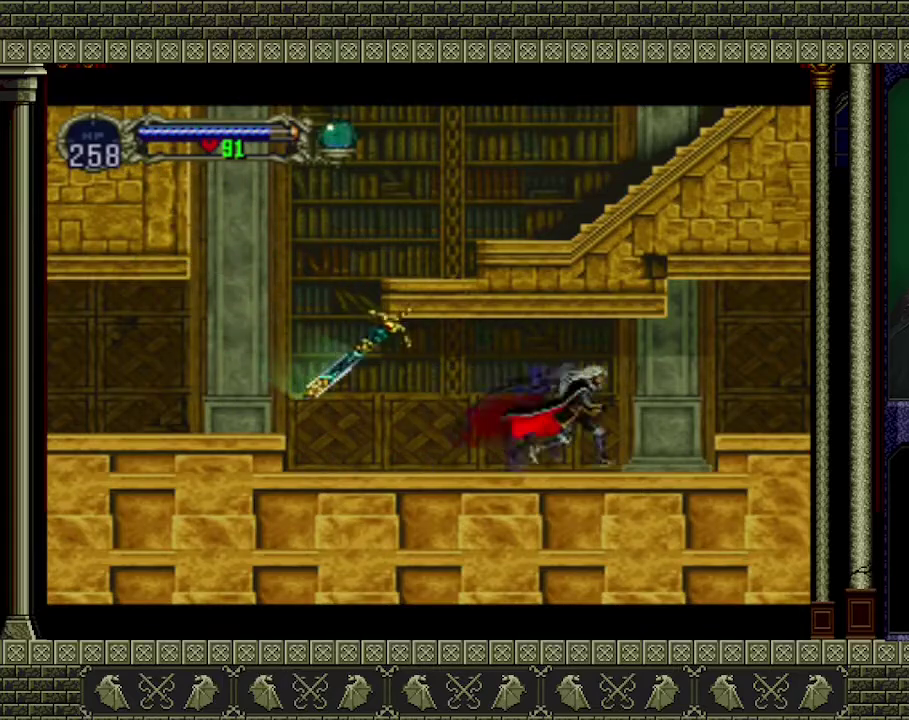
{"buttons": ["A"], "left_stick": "right", "events": [[467, "A", "down"]]}
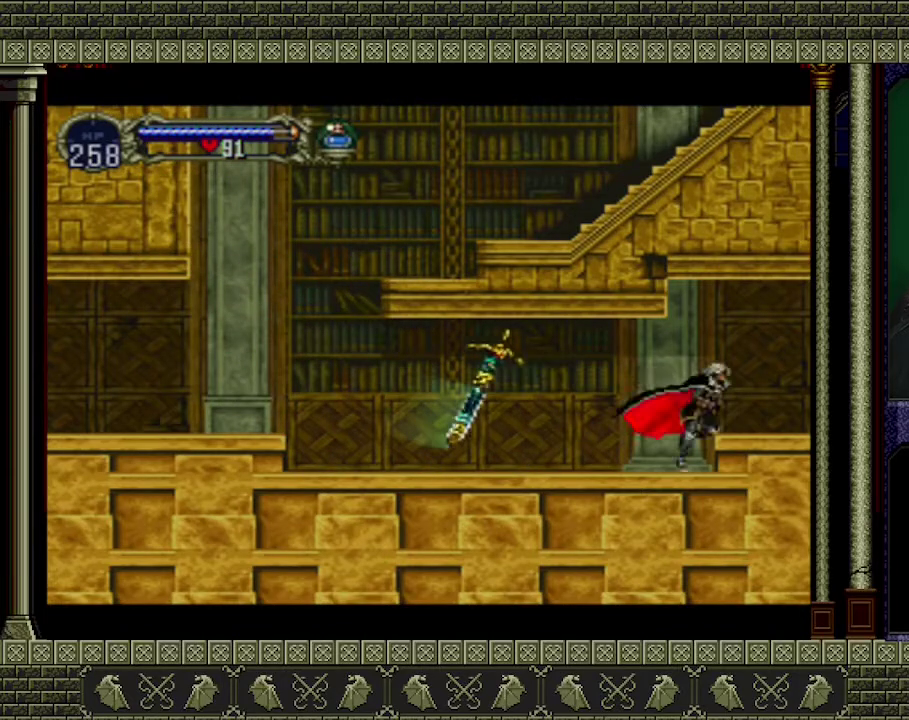
{"buttons": [], "left_stick": "right", "events": [[100, "A", "up"]]}
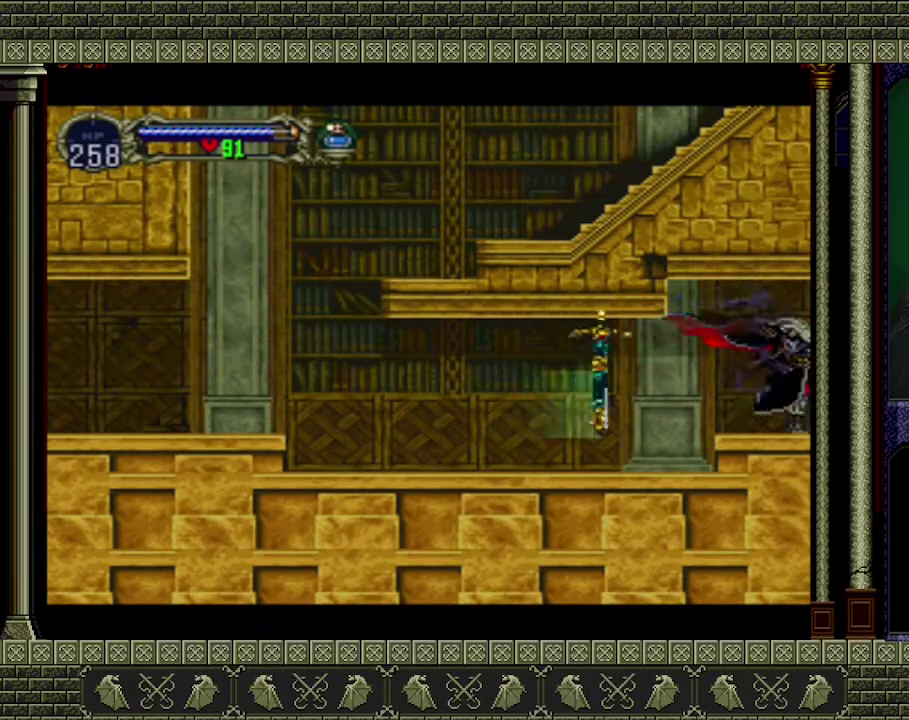
{"buttons": [], "left_stick": "right", "events": []}
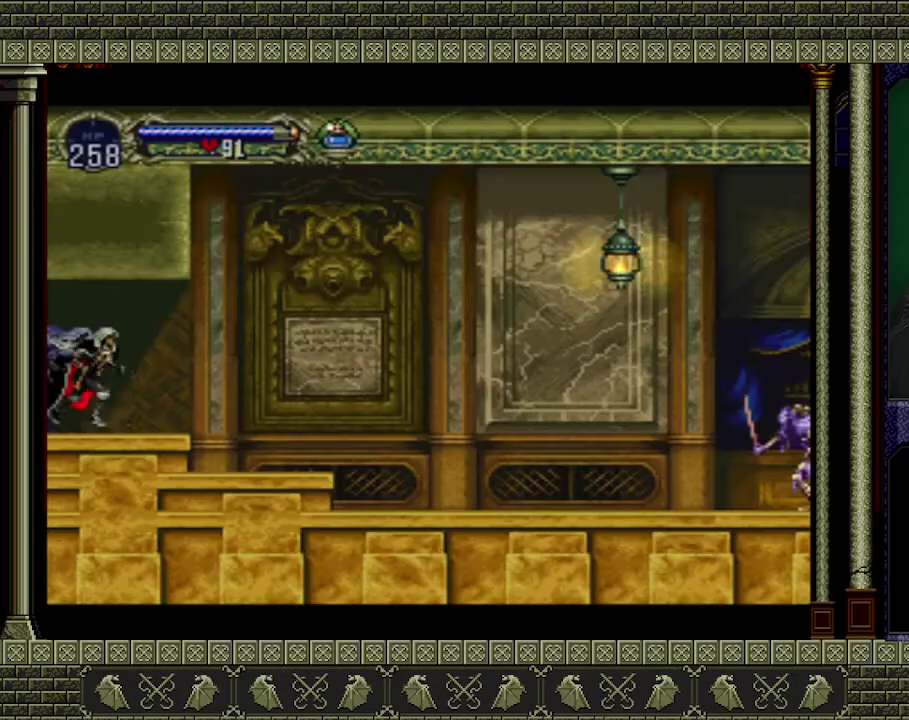
{"buttons": [], "left_stick": "right", "events": []}
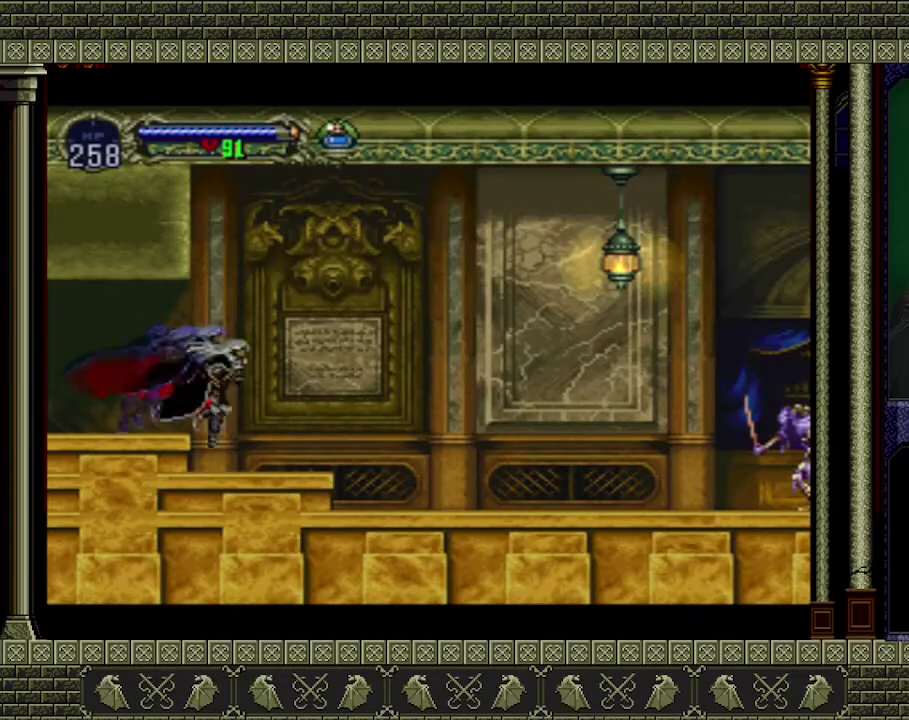
{"buttons": [], "left_stick": "right", "events": []}
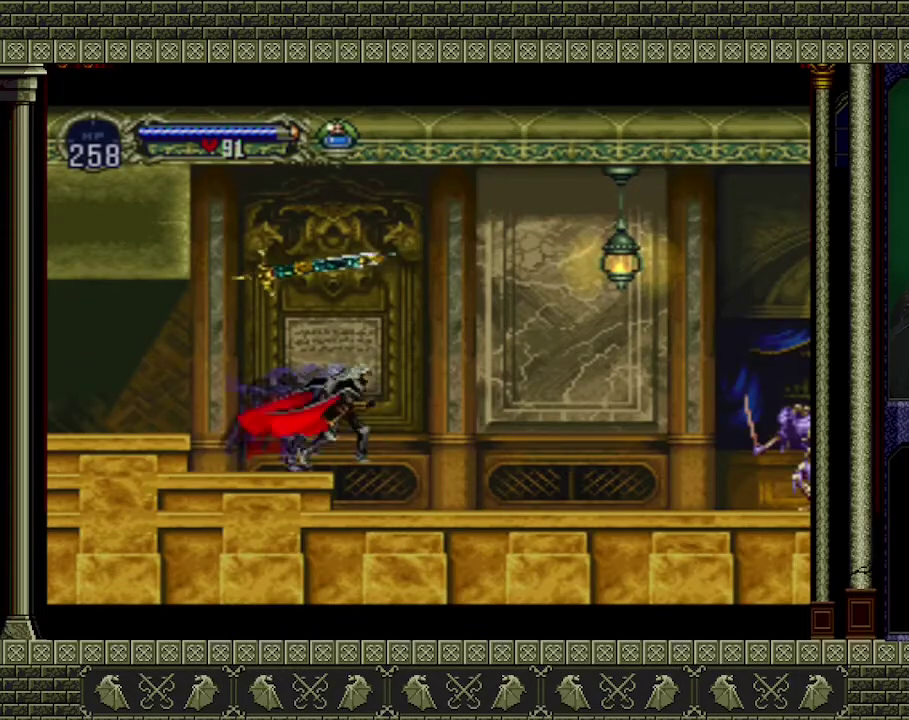
{"buttons": ["A"], "left_stick": "right", "events": [[400, "A", "down"]]}
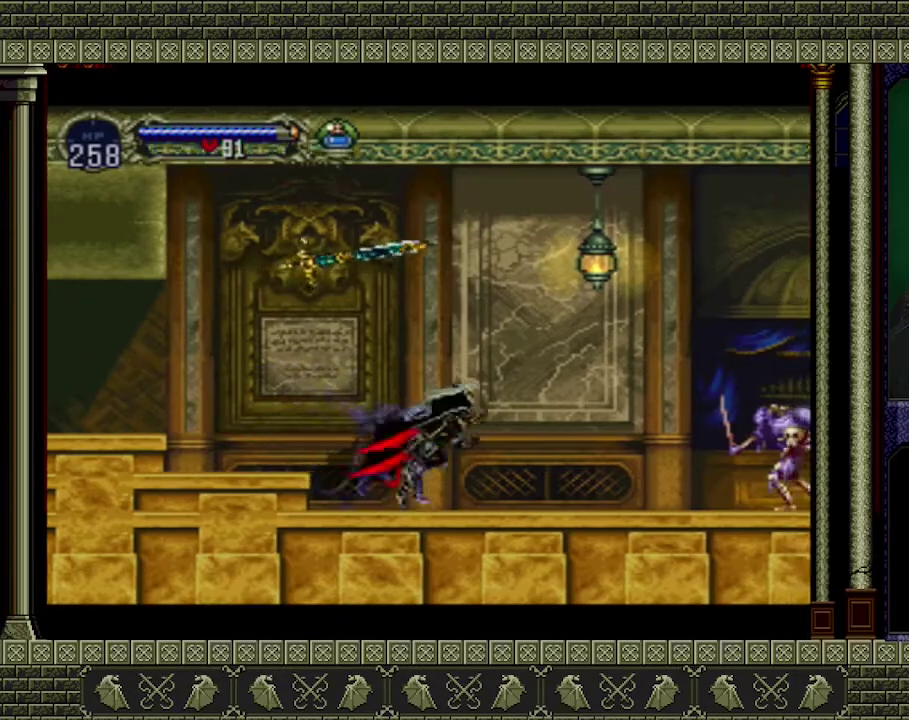
{"buttons": [], "left_stick": "down-right", "events": [[100, "A", "up"], [267, "left_stick", "down-right"], [367, "X", "down"], [500, "X", "up"]]}
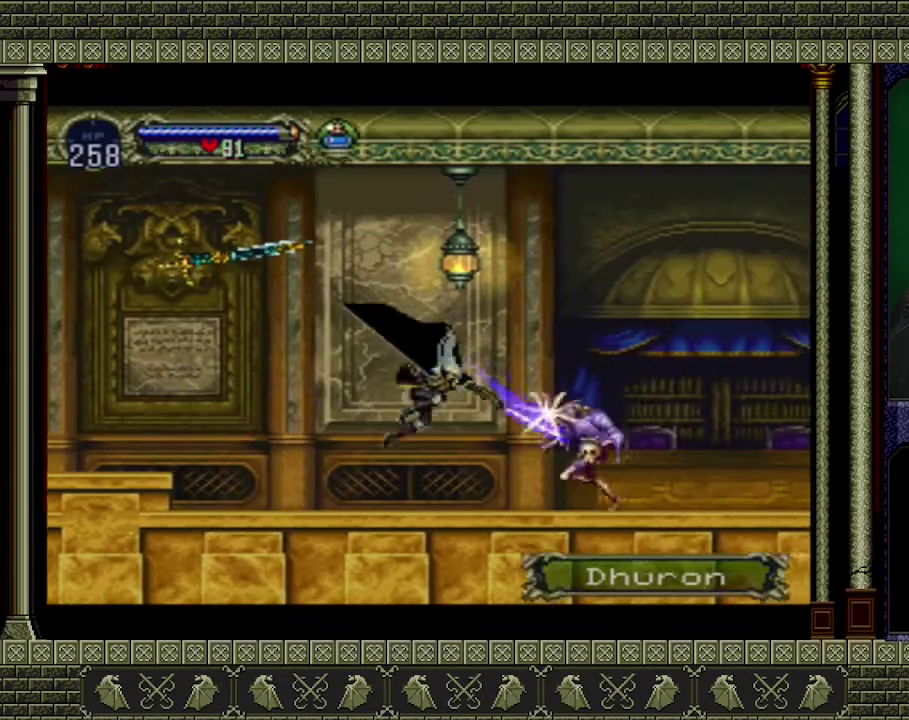
{"buttons": [], "left_stick": "right", "events": [[133, "left_stick", "center"], [333, "left_stick", "right"]]}
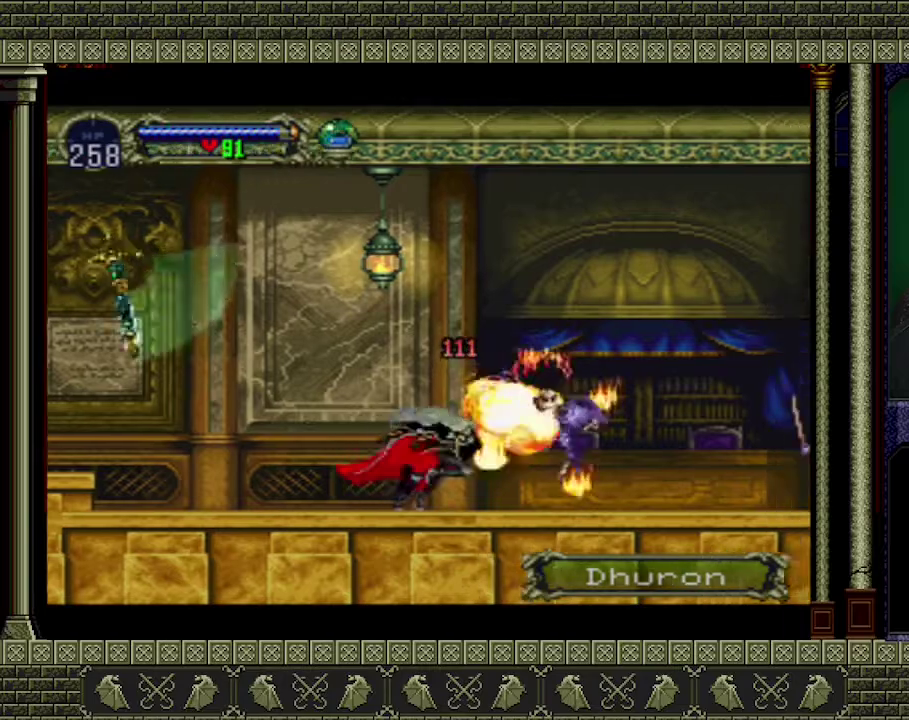
{"buttons": ["A"], "left_stick": "right", "events": [[400, "A", "down"]]}